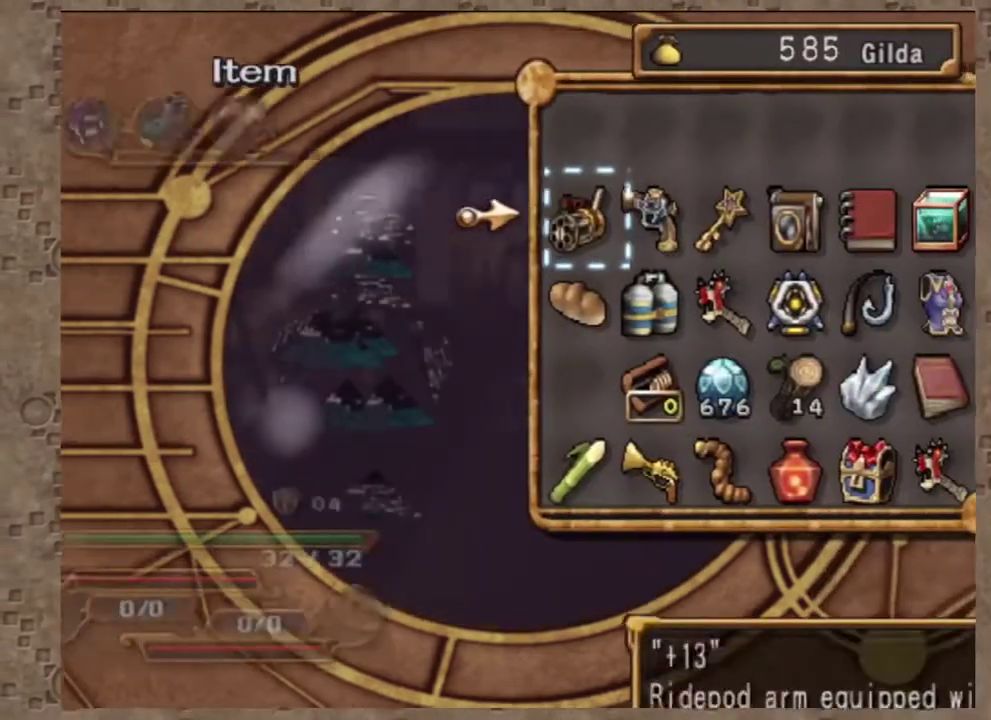
Gameplay with a controller (PlayStation layout); each line is a JSON object with the inputs held at the frame after it (dt_ms = milliseconds from this image to that frame). "events" lists button and stick changes between this image and that frame as [ms after this image, input, new state], when the widget could be followed in between. Not read: R3 right_stick.
{"dt_ms": 600, "buttons": ["DPAD_LEFT"], "left_stick": "center", "events": [[517, "DPAD_LEFT", "down"]]}
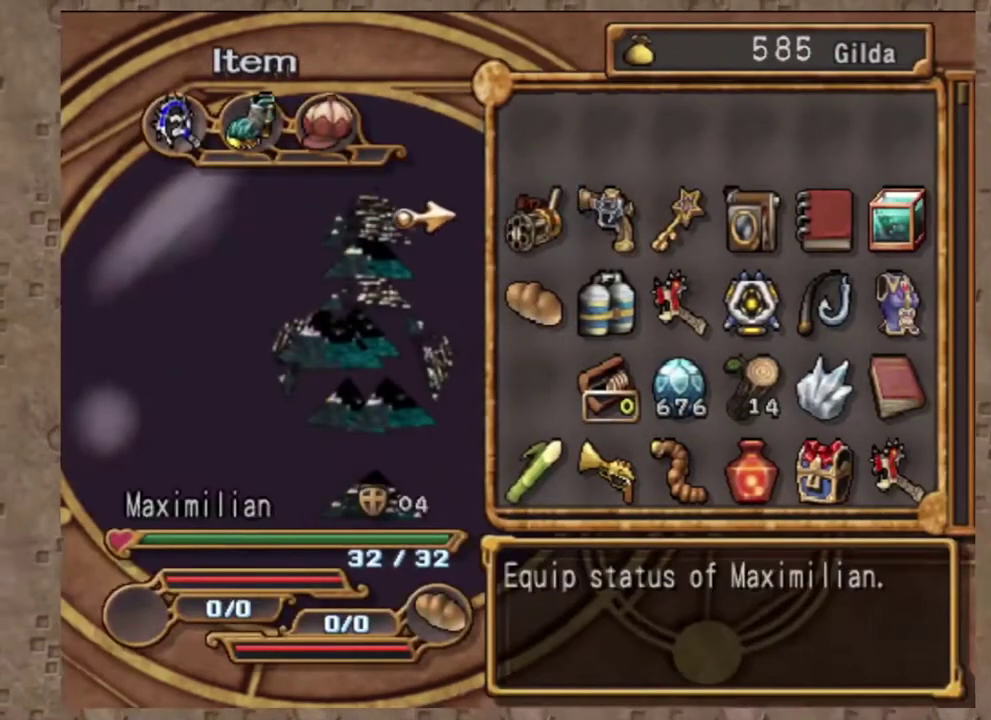
{"dt_ms": 400, "buttons": [], "left_stick": "center", "events": [[67, "DPAD_LEFT", "up"]]}
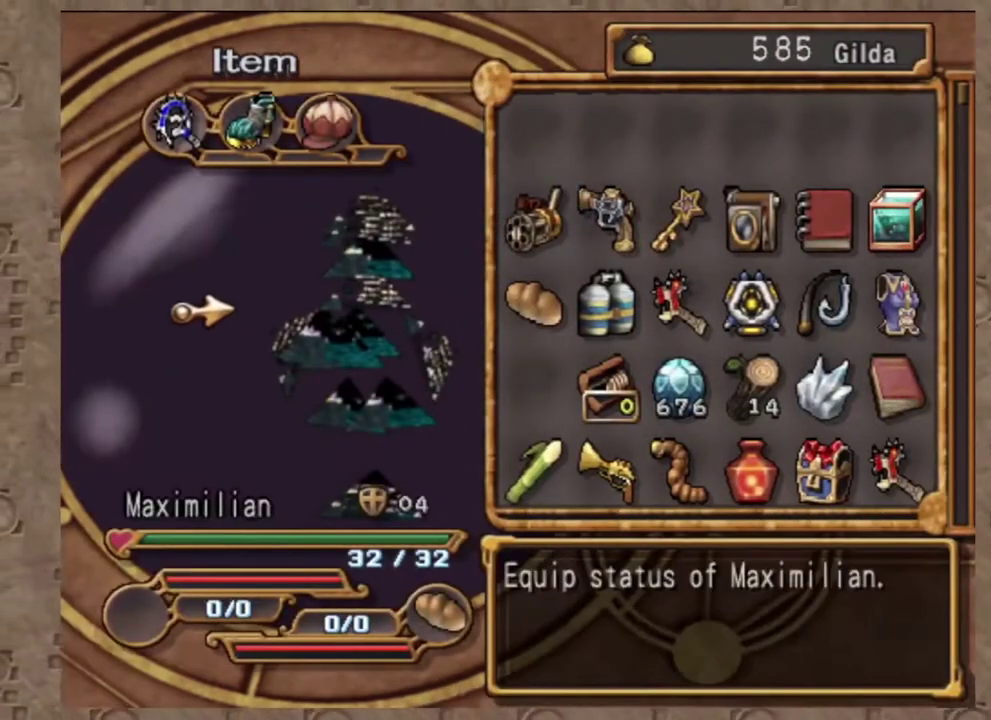
{"dt_ms": 600, "buttons": [], "left_stick": "center", "events": [[67, "DPAD_DOWN", "down"], [233, "DPAD_DOWN", "up"]]}
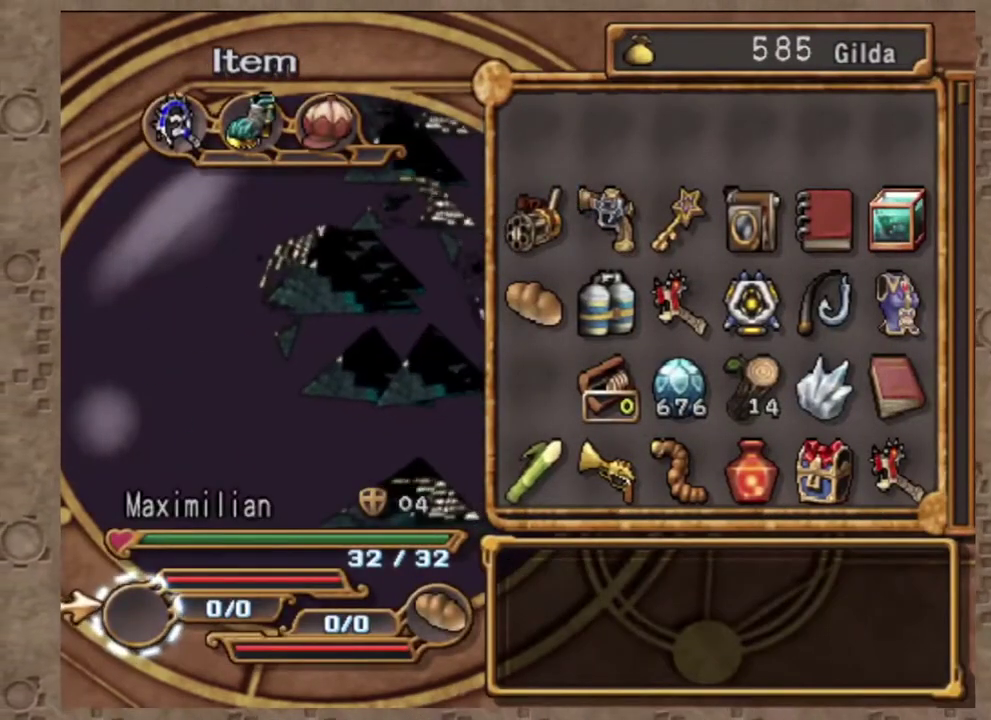
{"dt_ms": 400, "buttons": ["DPAD_UP"], "left_stick": "center", "events": [[350, "DPAD_UP", "down"]]}
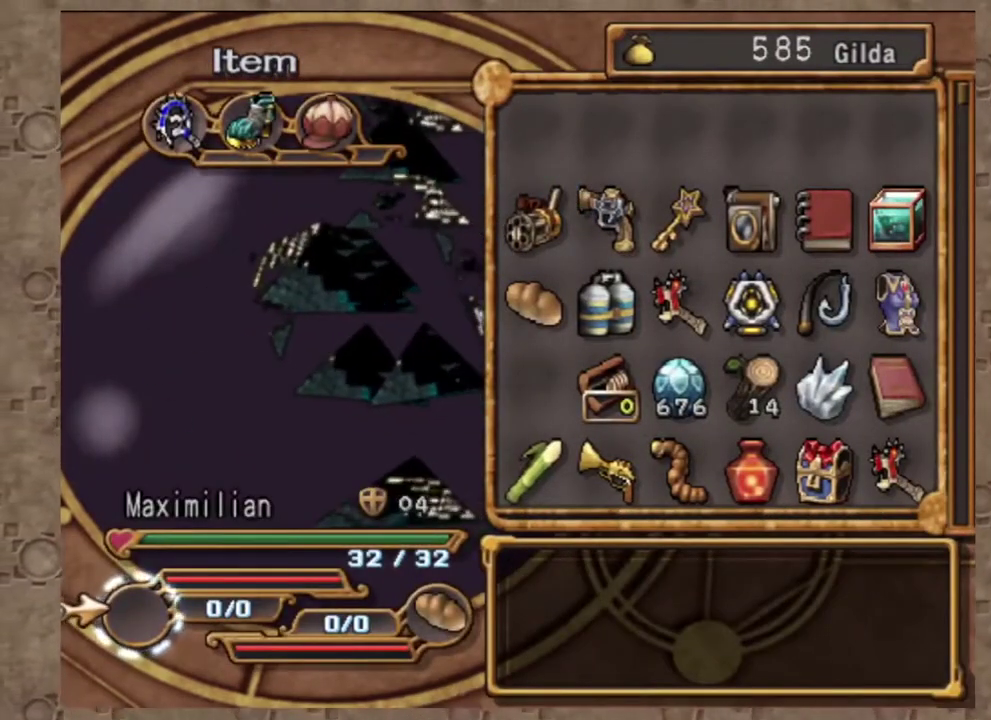
{"dt_ms": 600, "buttons": [], "left_stick": "center", "events": [[83, "DPAD_UP", "up"]]}
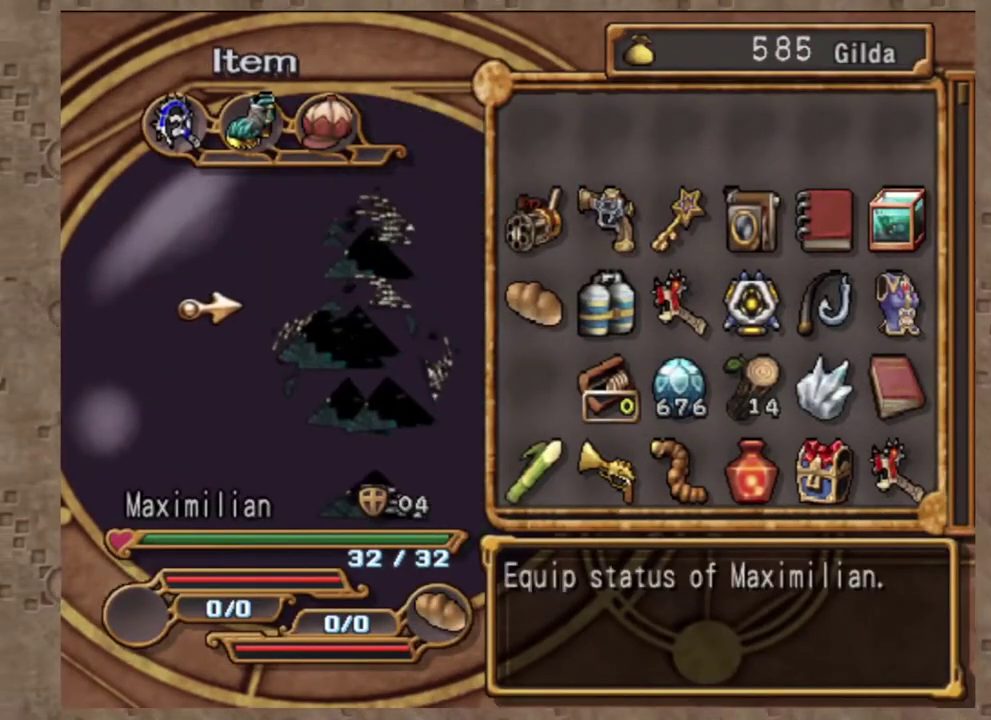
{"dt_ms": 400, "buttons": [], "left_stick": "center", "events": []}
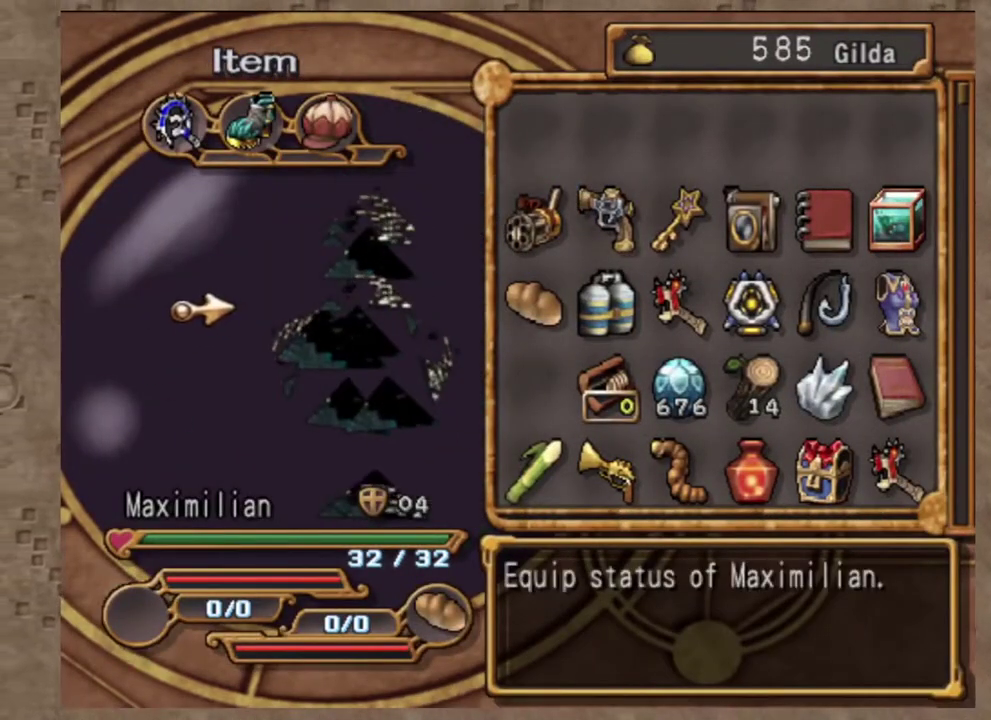
{"dt_ms": 600, "buttons": ["DPAD_DOWN"], "left_stick": "center", "events": [[517, "DPAD_DOWN", "down"]]}
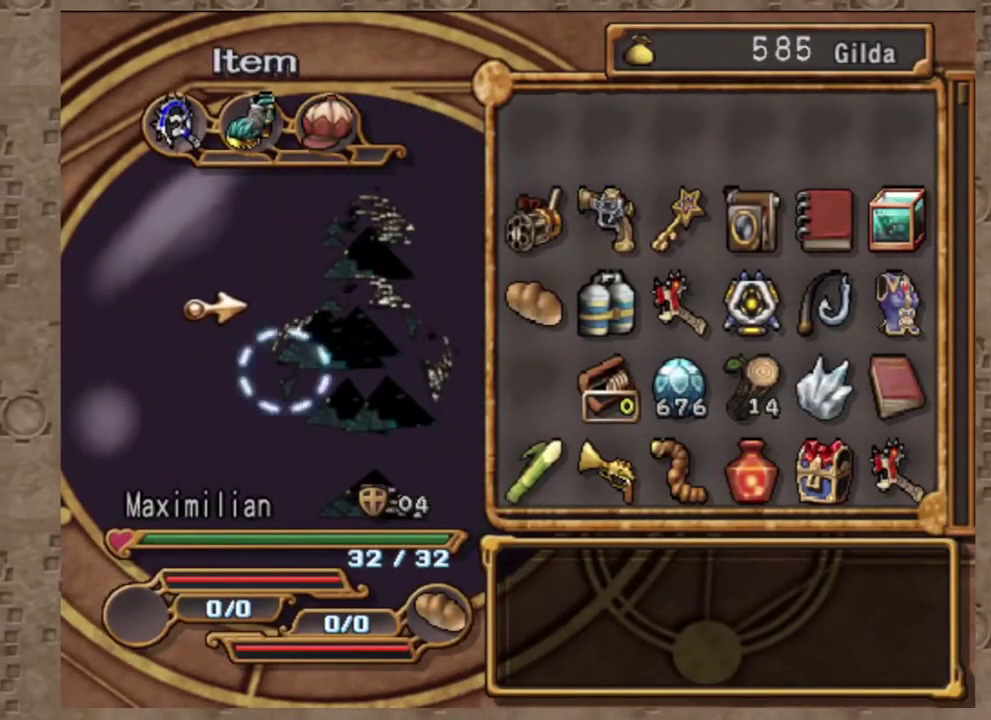
{"dt_ms": 400, "buttons": [], "left_stick": "center", "events": [[17, "DPAD_DOWN", "up"]]}
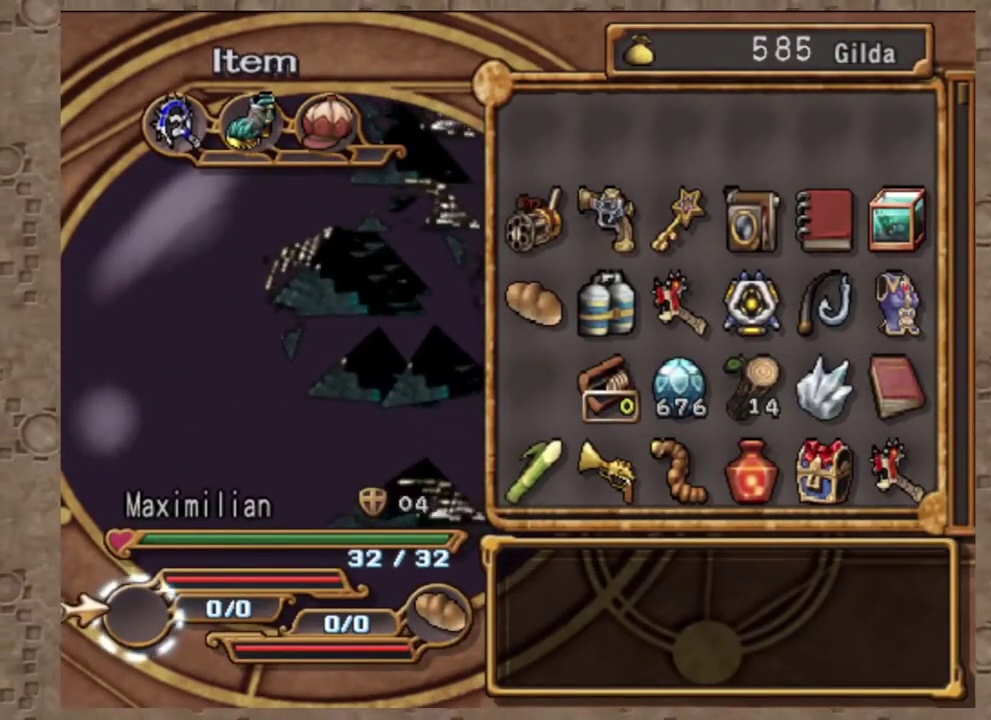
{"dt_ms": 600, "buttons": ["CIRCLE"], "left_stick": "center", "events": [[50, "CIRCLE", "down"], [200, "CIRCLE", "up"], [567, "CIRCLE", "down"]]}
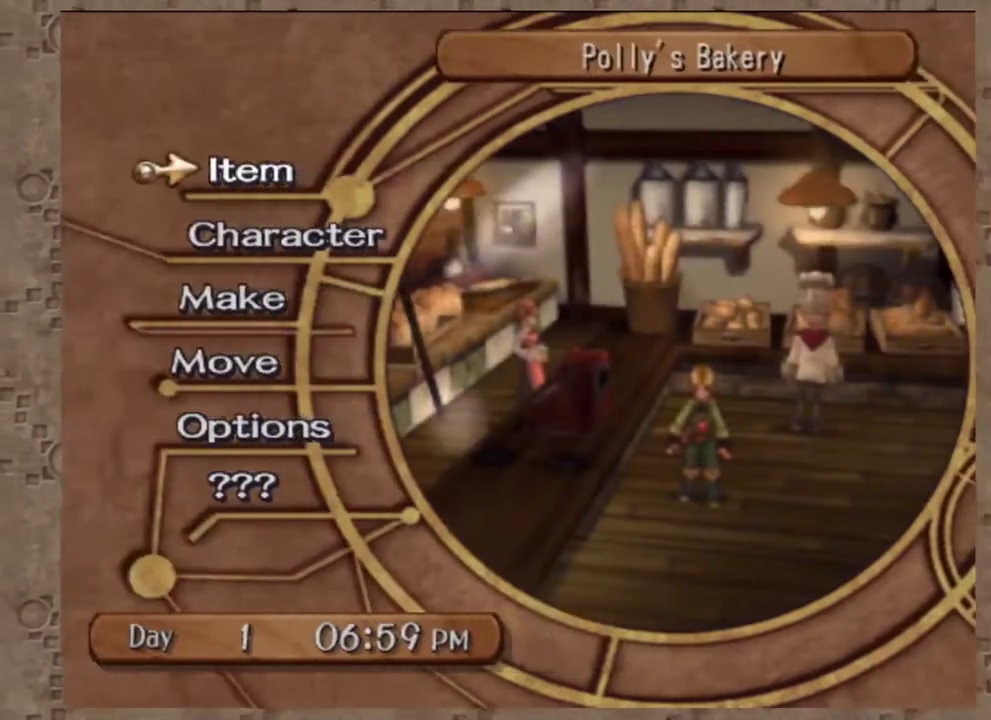
{"dt_ms": 400, "buttons": [], "left_stick": "down", "events": [[133, "CIRCLE", "up"], [383, "left_stick", "down"]]}
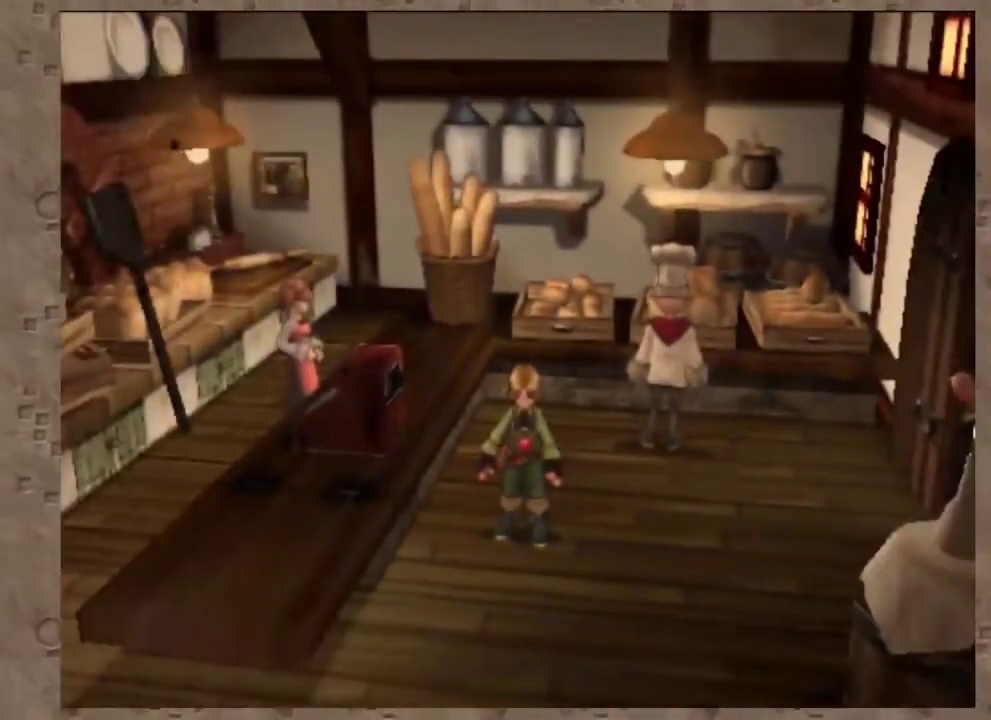
{"dt_ms": 600, "buttons": [], "left_stick": "center", "events": [[233, "left_stick", "center"]]}
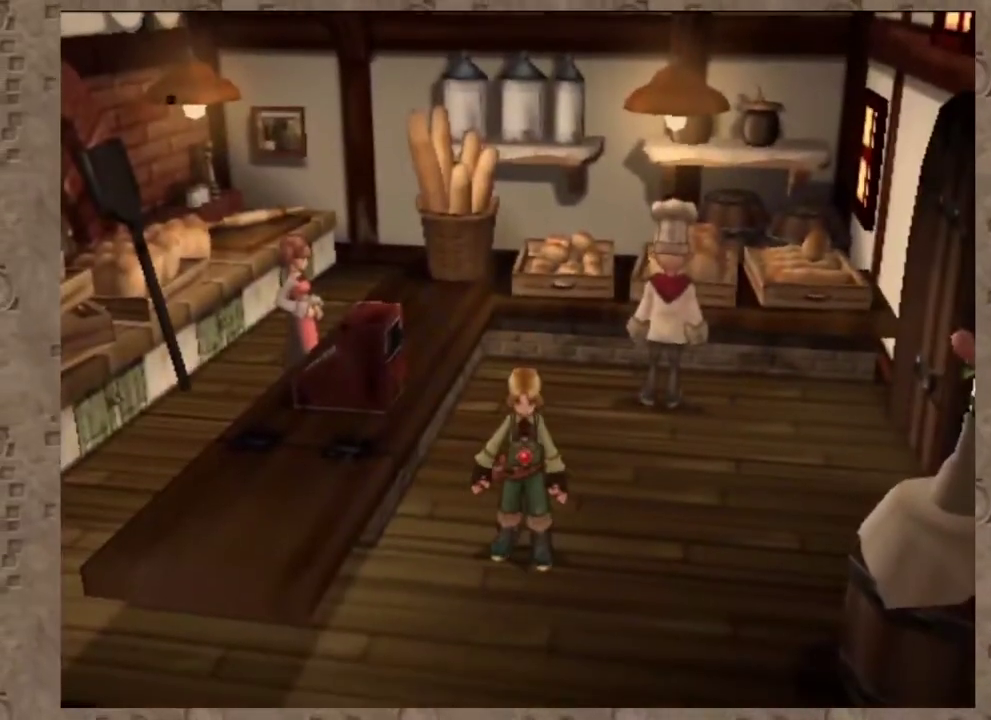
{"dt_ms": 400, "buttons": [], "left_stick": "center", "events": []}
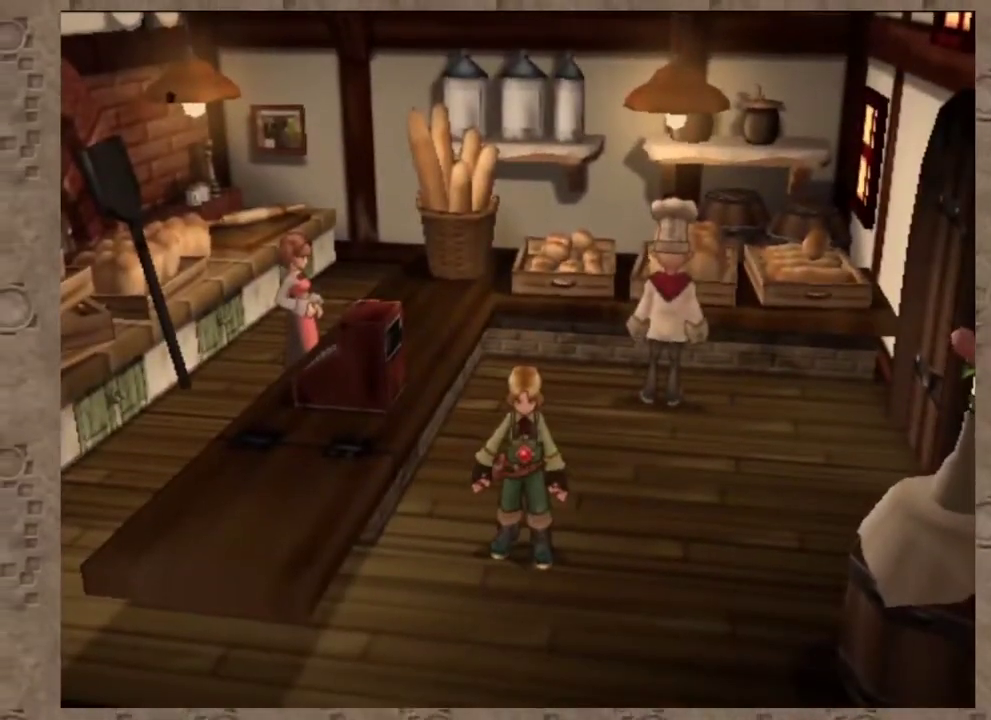
{"dt_ms": 600, "buttons": [], "left_stick": "center", "events": []}
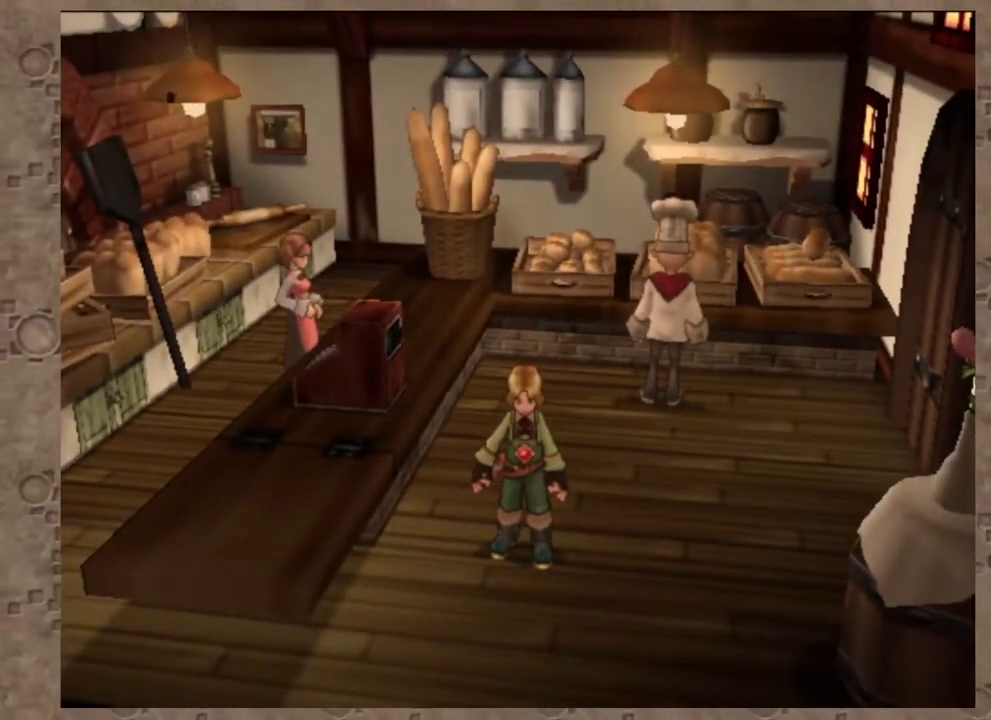
{"dt_ms": 400, "buttons": [], "left_stick": "center", "events": []}
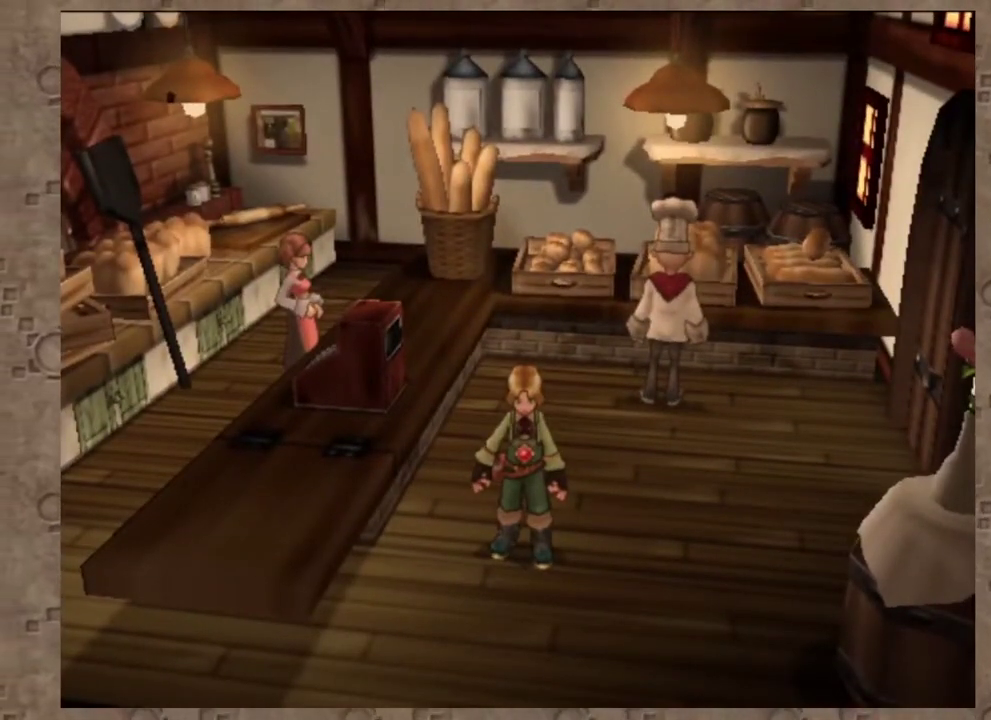
{"dt_ms": 600, "buttons": [], "left_stick": "center", "events": [[83, "TRIANGLE", "down"], [283, "TRIANGLE", "up"]]}
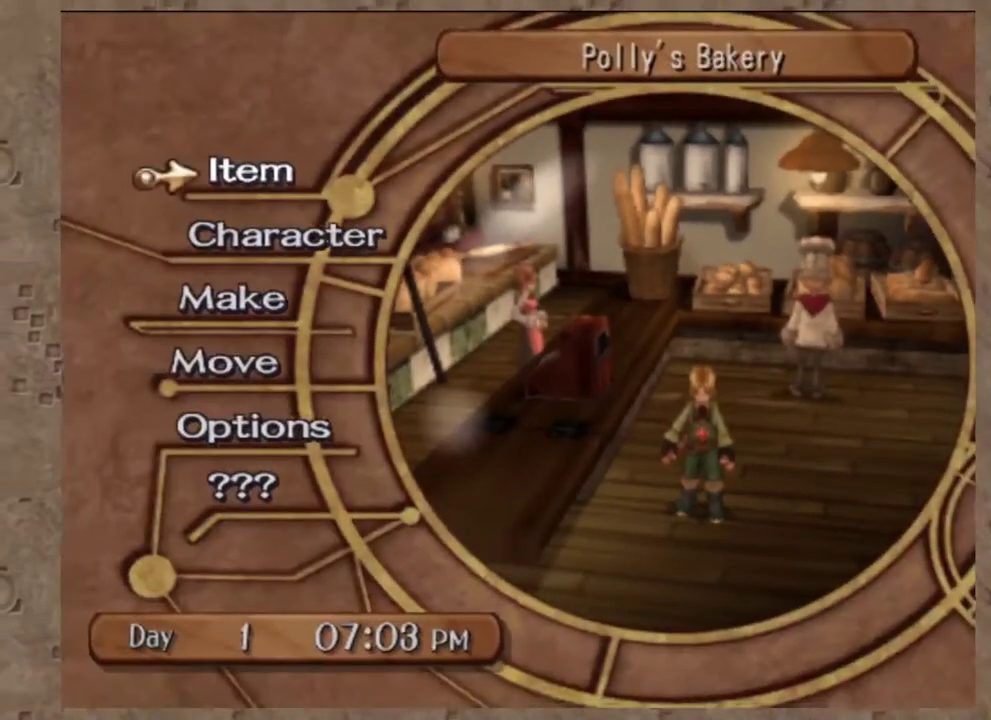
{"dt_ms": 400, "buttons": ["CROSS"], "left_stick": "center", "events": [[367, "CROSS", "down"]]}
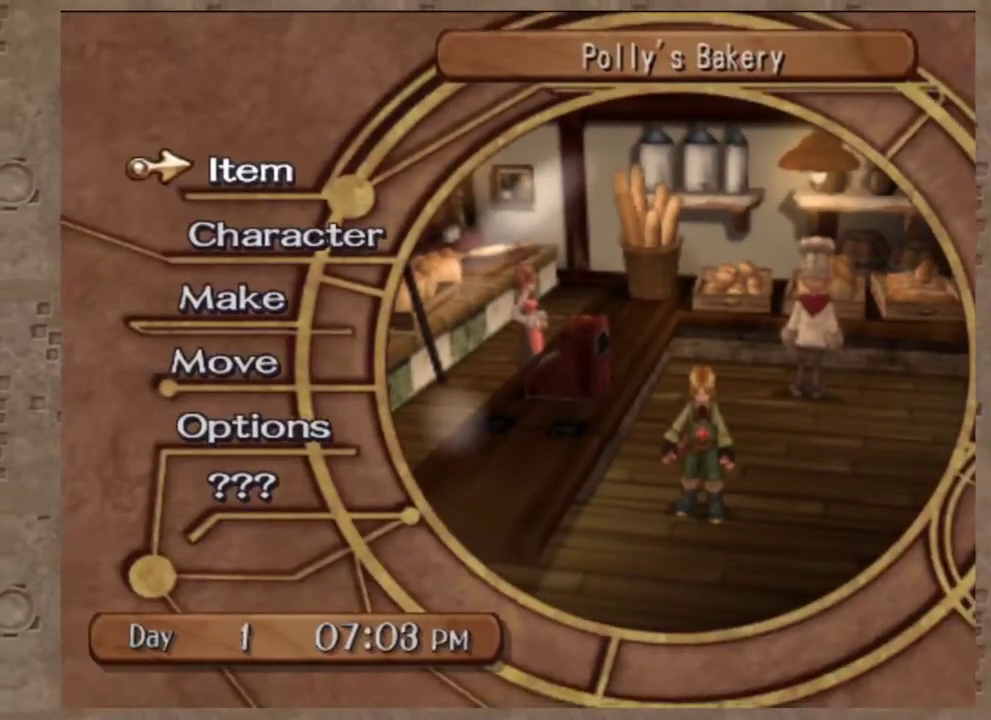
{"dt_ms": 600, "buttons": [], "left_stick": "center", "events": [[117, "CROSS", "up"]]}
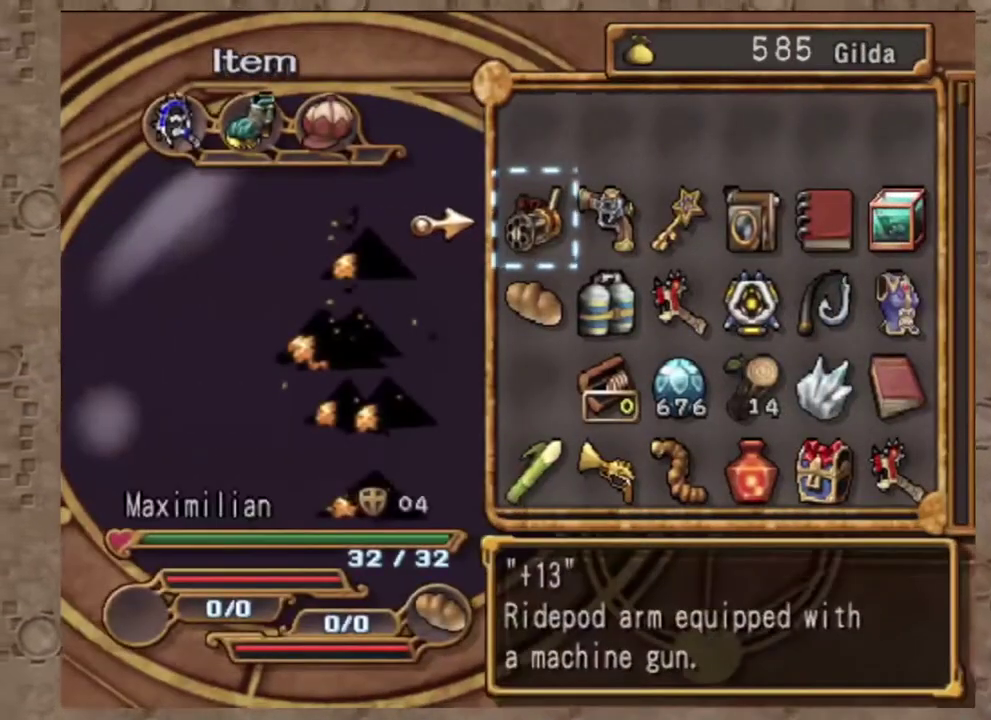
{"dt_ms": 400, "buttons": [], "left_stick": "center", "events": []}
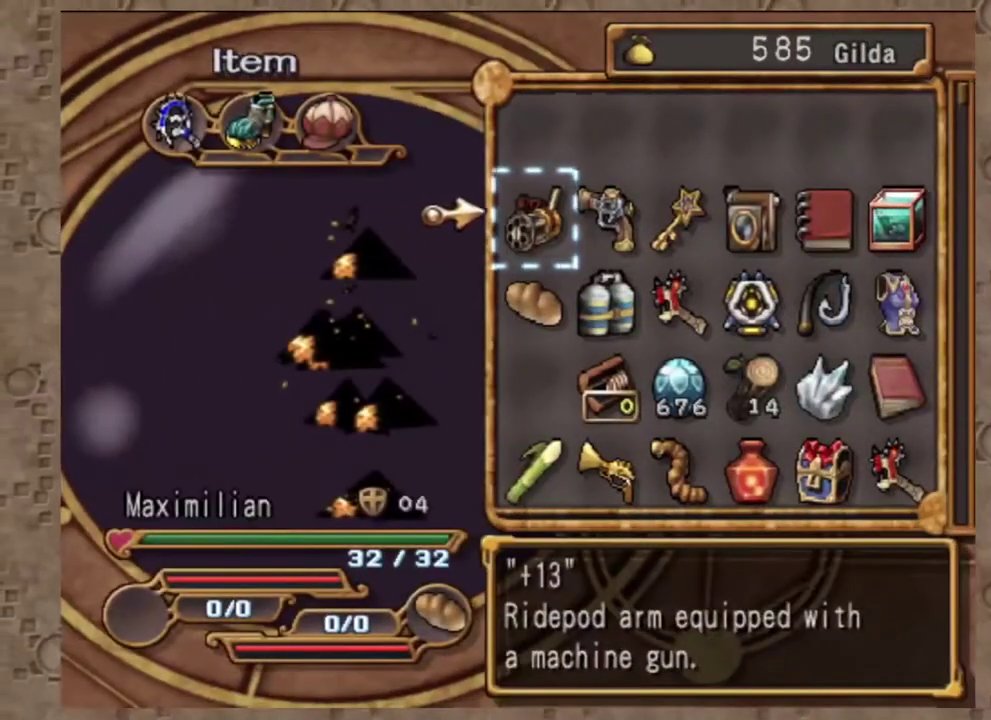
{"dt_ms": 600, "buttons": [], "left_stick": "center", "events": []}
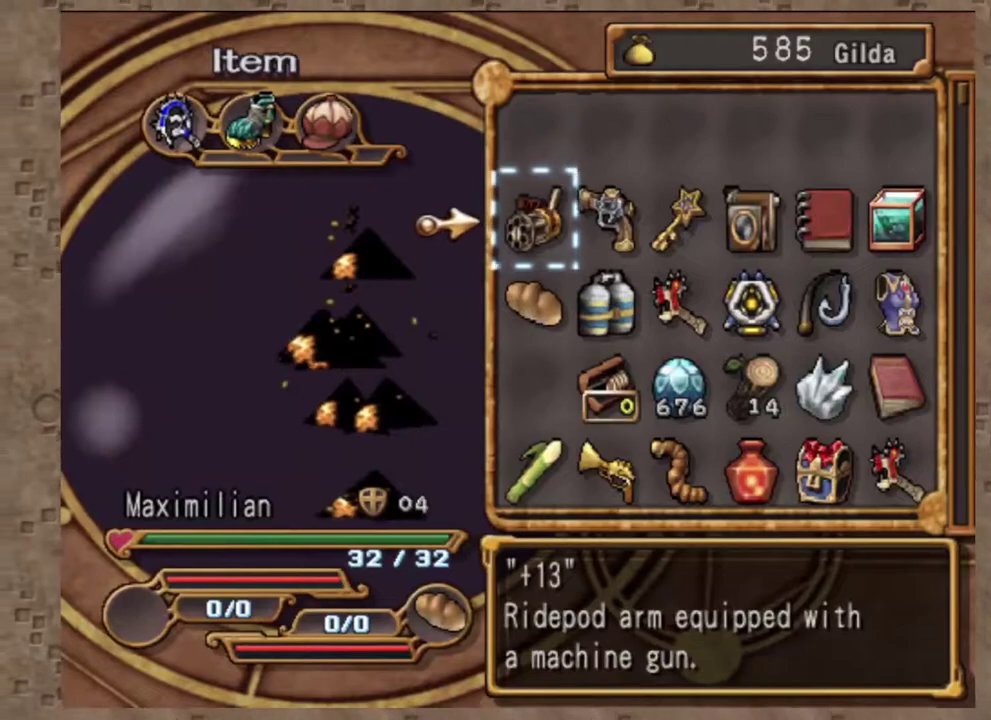
{"dt_ms": 400, "buttons": [], "left_stick": "center", "events": []}
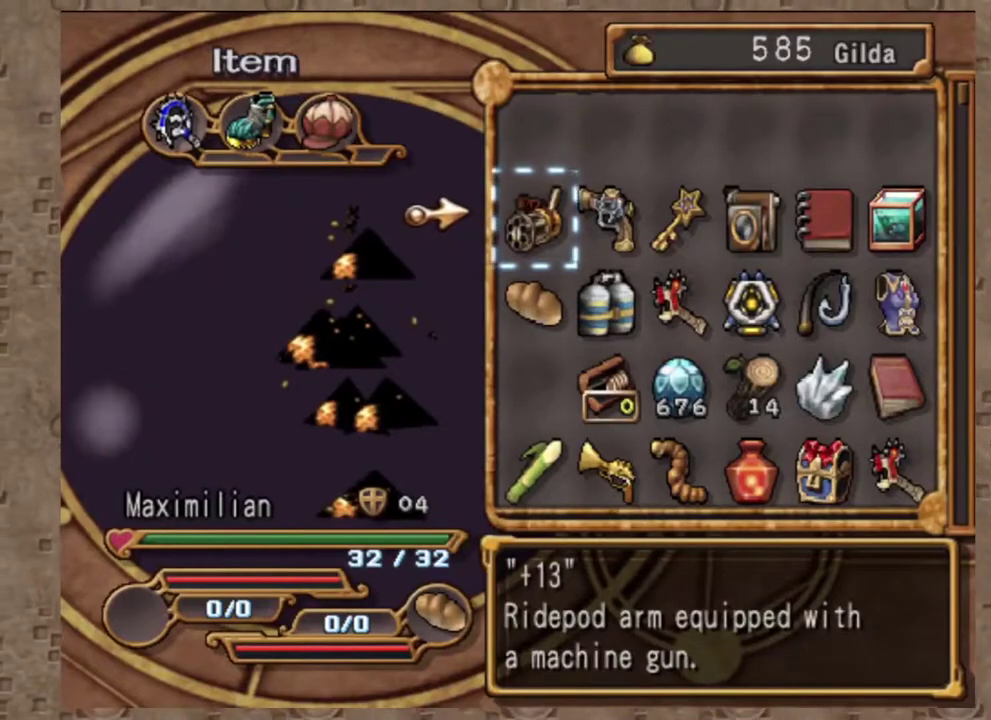
{"dt_ms": 600, "buttons": [], "left_stick": "center", "events": []}
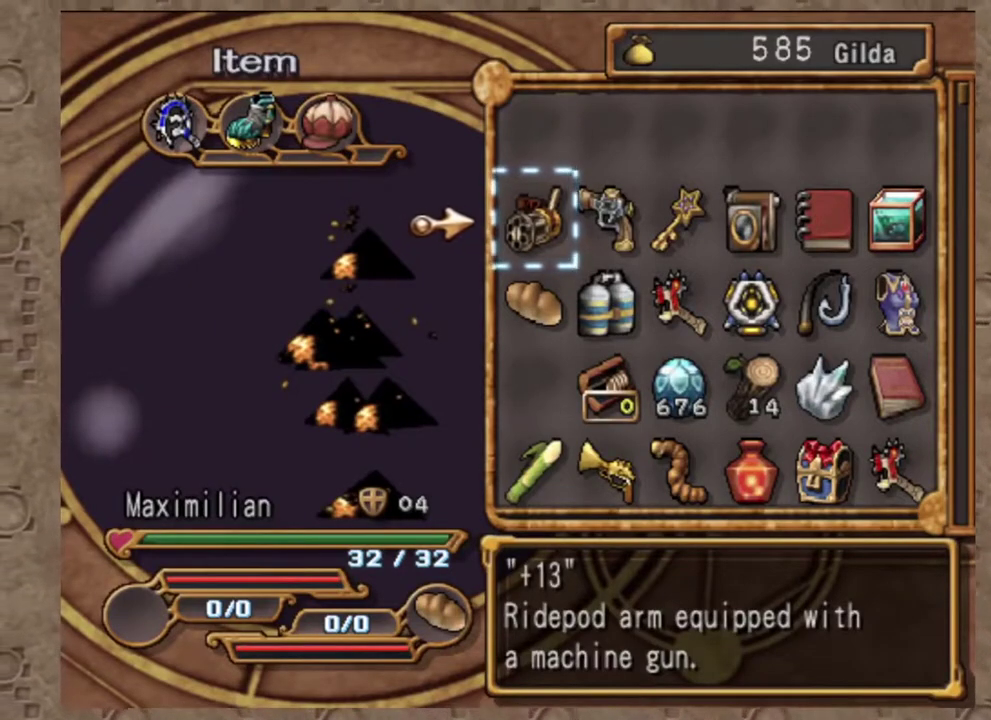
{"dt_ms": 400, "buttons": [], "left_stick": "center", "events": []}
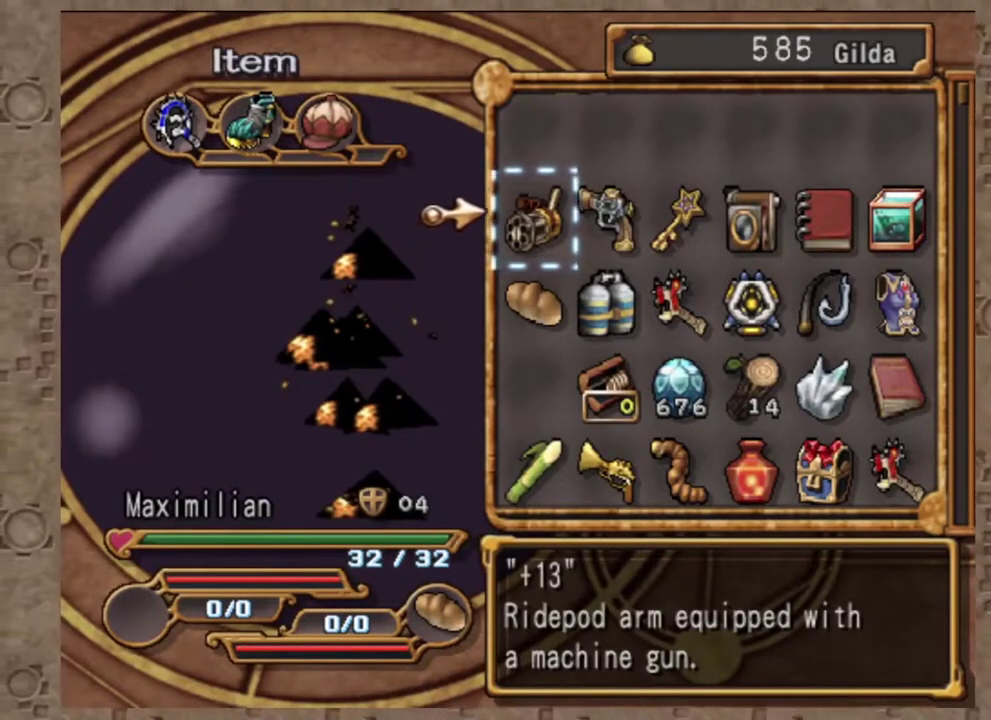
{"dt_ms": 600, "buttons": ["DPAD_DOWN"], "left_stick": "center", "events": [[450, "DPAD_LEFT", "down"], [550, "DPAD_DOWN", "down"], [567, "DPAD_LEFT", "up"]]}
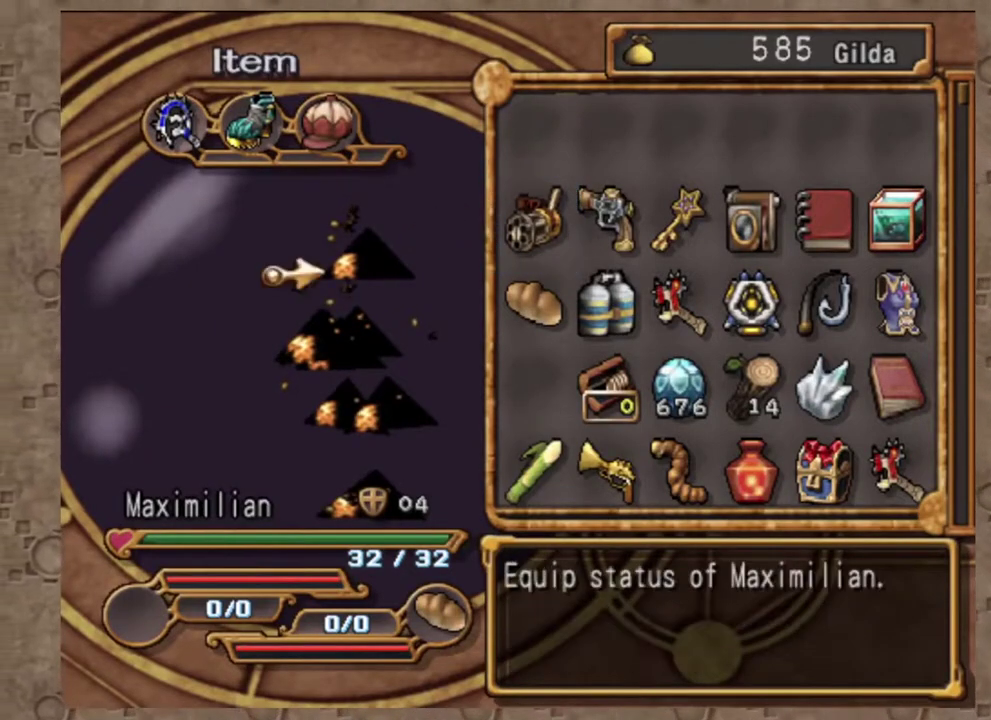
{"dt_ms": 400, "buttons": [], "left_stick": "center", "events": [[150, "DPAD_DOWN", "up"]]}